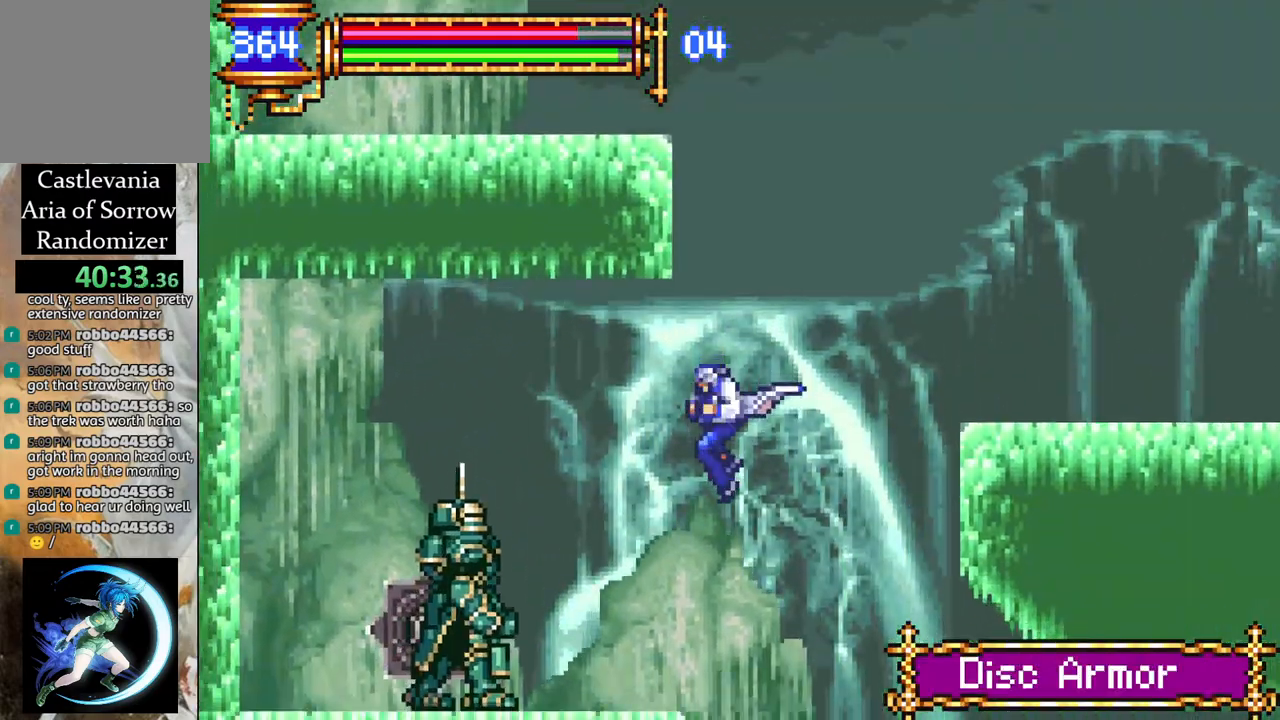
Gameplay with a controller (PlayStation layout); each line is a JSON object with the inputs held at the frame after it. "events" lists button and stick changes between this image and that frame as [ms after this image, input, new state], when the widget could be followed in between.
{"buttons": [], "left_stick": "center", "right_stick": "center", "events": [[17, "CROSS", "down"], [50, "R1", "down"], [167, "DPAD_RIGHT", "up"], [350, "CROSS", "up"], [350, "R1", "up"]]}
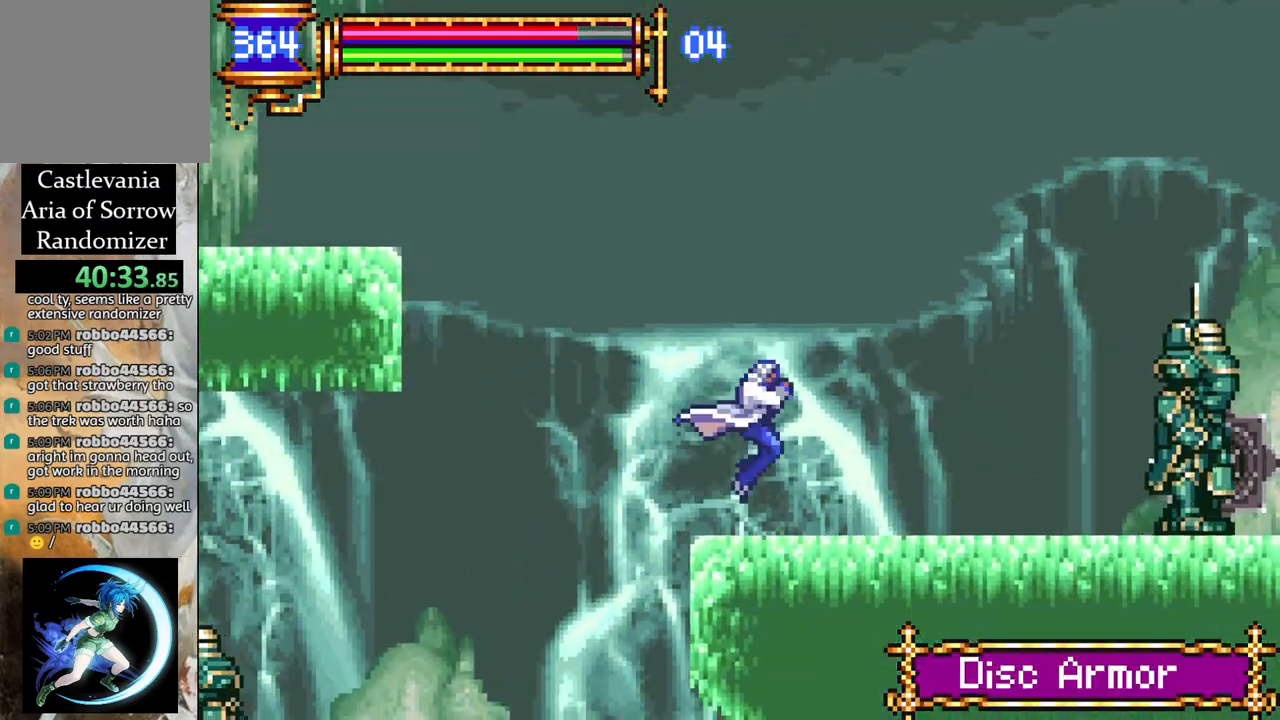
{"buttons": ["CROSS", "R1", "DPAD_LEFT"], "left_stick": "center", "right_stick": "center", "events": [[133, "CROSS", "down"], [133, "R1", "down"], [150, "DPAD_LEFT", "down"], [417, "CROSS", "up"], [417, "R1", "up"], [500, "CROSS", "down"], [500, "R1", "down"]]}
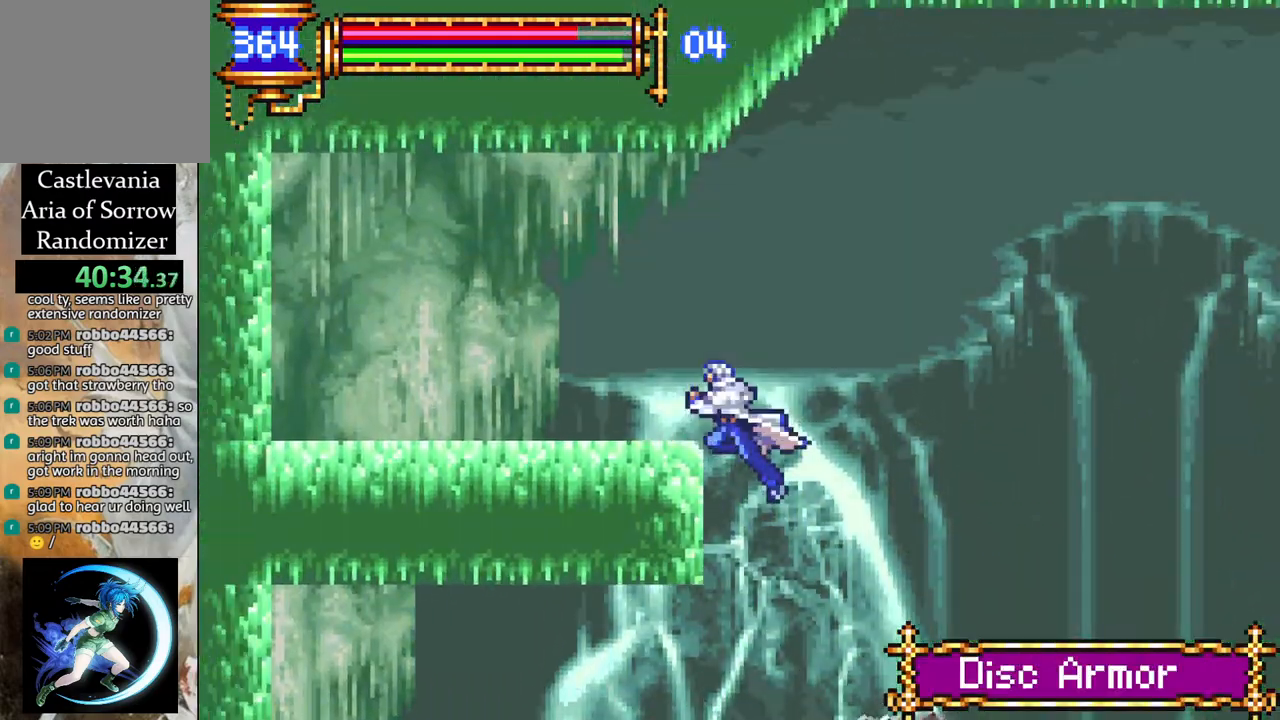
{"buttons": ["DPAD_RIGHT"], "left_stick": "center", "right_stick": "center", "events": [[83, "DPAD_LEFT", "up"], [150, "CROSS", "up"], [183, "R1", "up"], [417, "DPAD_RIGHT", "down"]]}
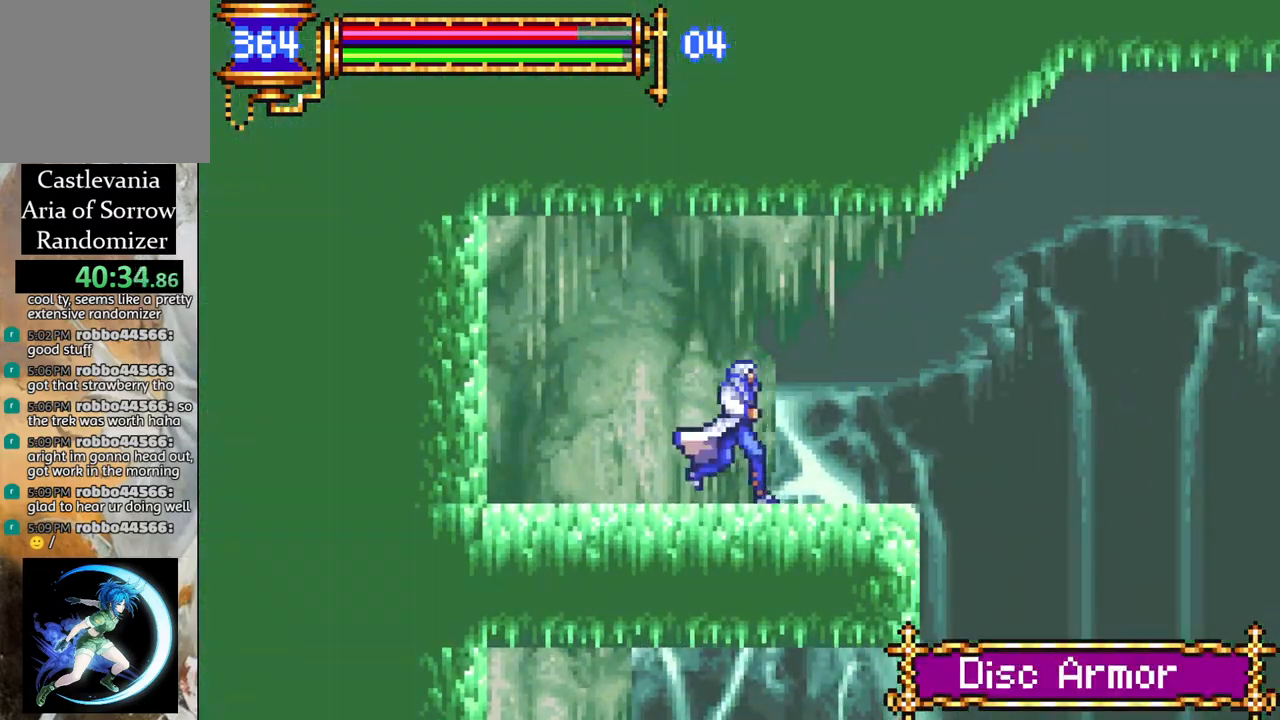
{"buttons": [], "left_stick": "center", "right_stick": "center", "events": [[33, "R1", "down"], [350, "DPAD_RIGHT", "up"], [467, "R1", "up"]]}
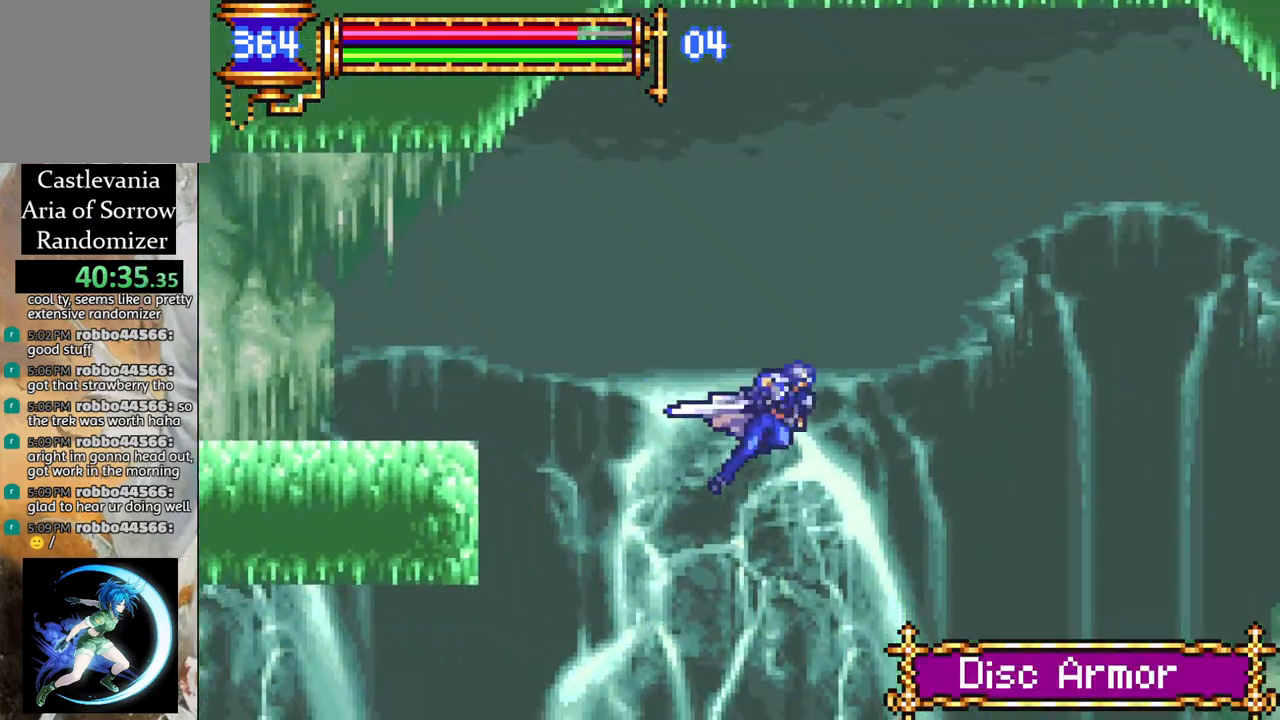
{"buttons": ["DPAD_LEFT"], "left_stick": "center", "right_stick": "center", "events": [[483, "DPAD_LEFT", "down"]]}
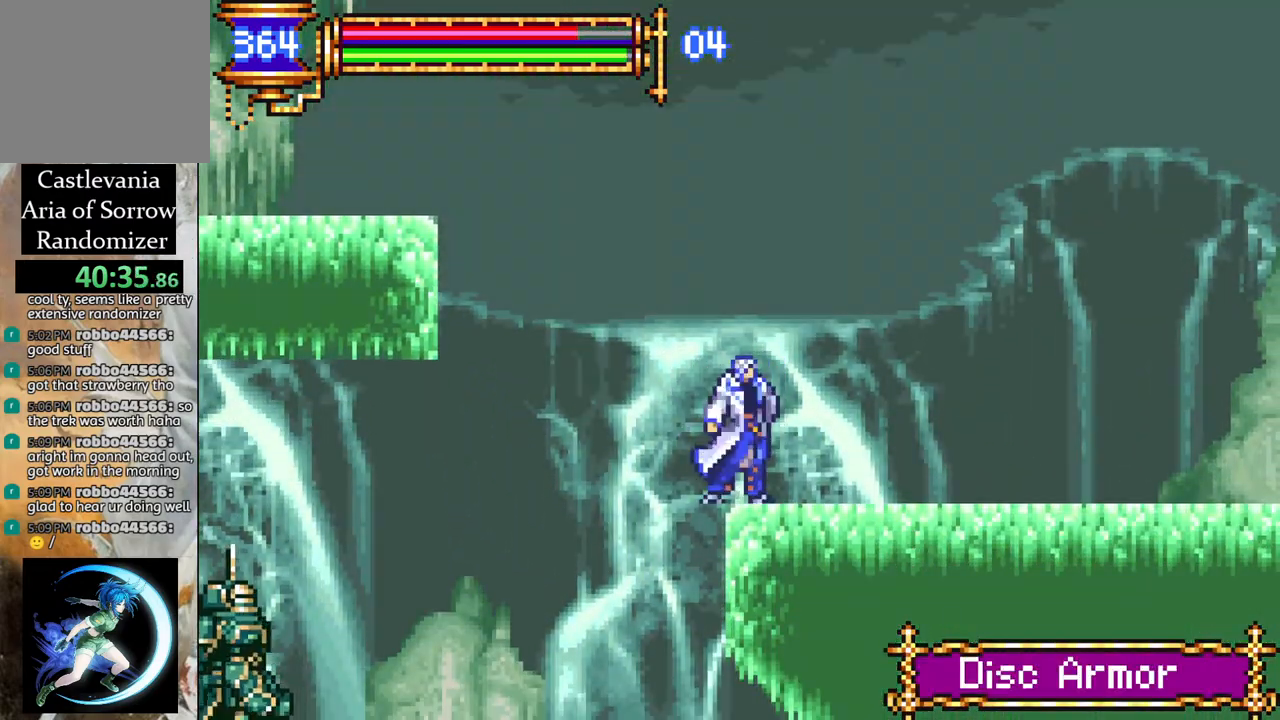
{"buttons": ["DPAD_RIGHT"], "left_stick": "center", "right_stick": "center", "events": [[200, "DPAD_LEFT", "up"], [317, "DPAD_RIGHT", "down"]]}
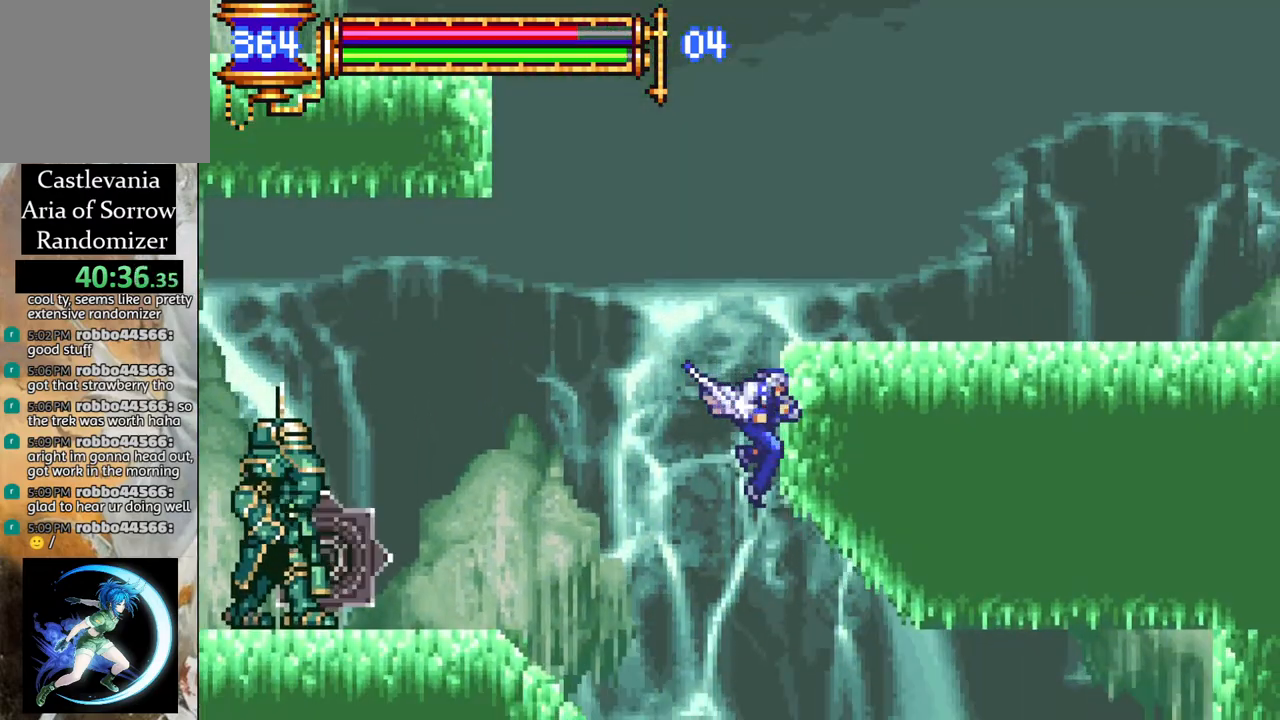
{"buttons": ["R1", "DPAD_RIGHT"], "left_stick": "center", "right_stick": "center", "events": [[333, "R1", "down"]]}
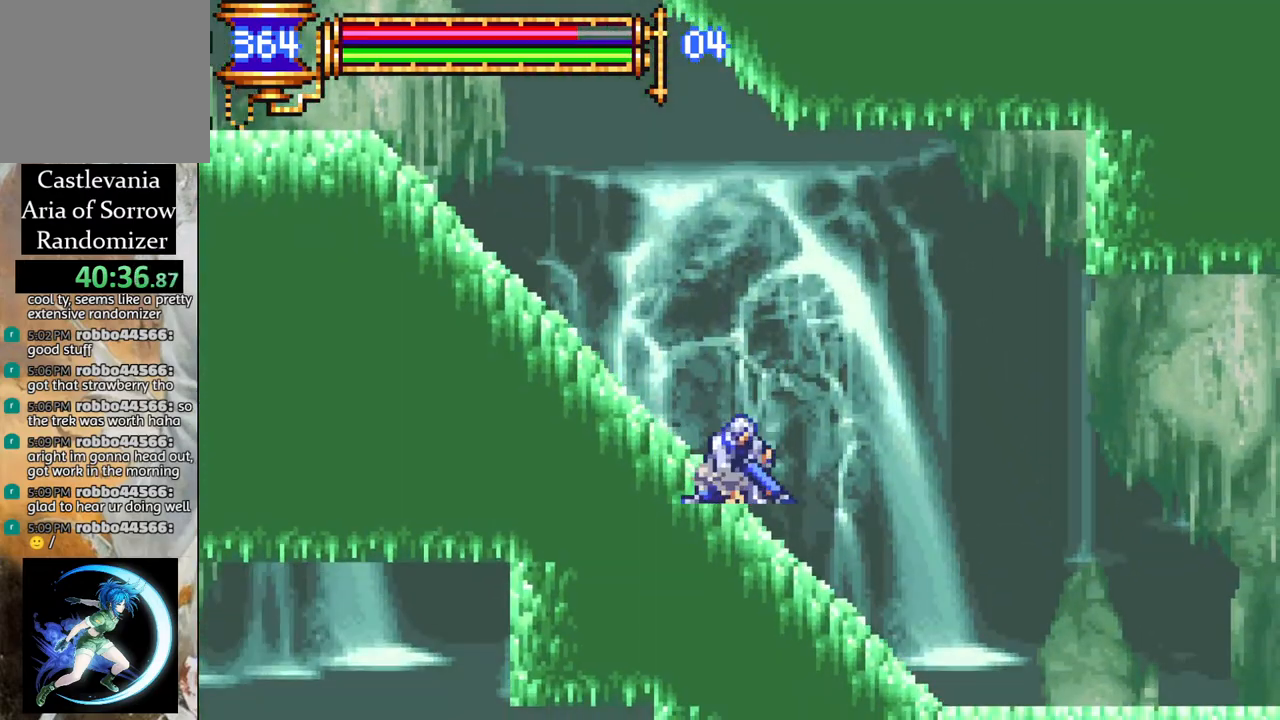
{"buttons": ["R1", "DPAD_RIGHT"], "left_stick": "center", "right_stick": "center", "events": []}
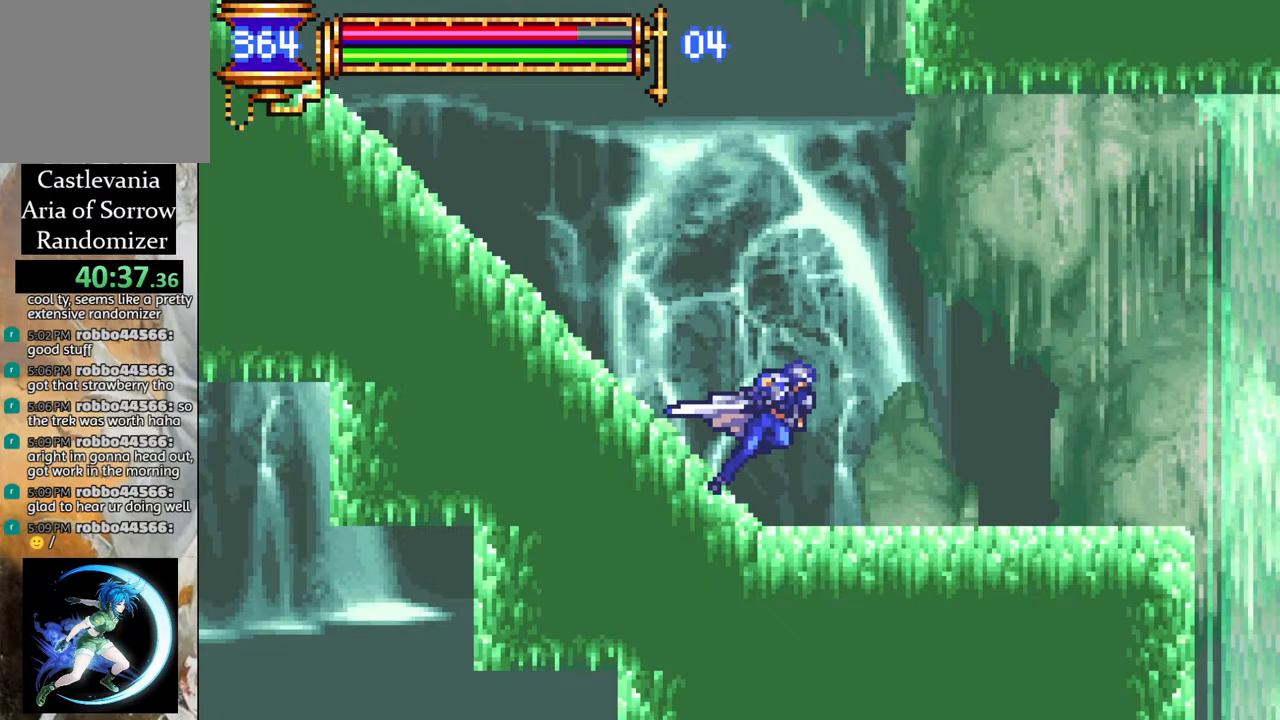
{"buttons": ["R1", "DPAD_RIGHT"], "left_stick": "center", "right_stick": "center", "events": []}
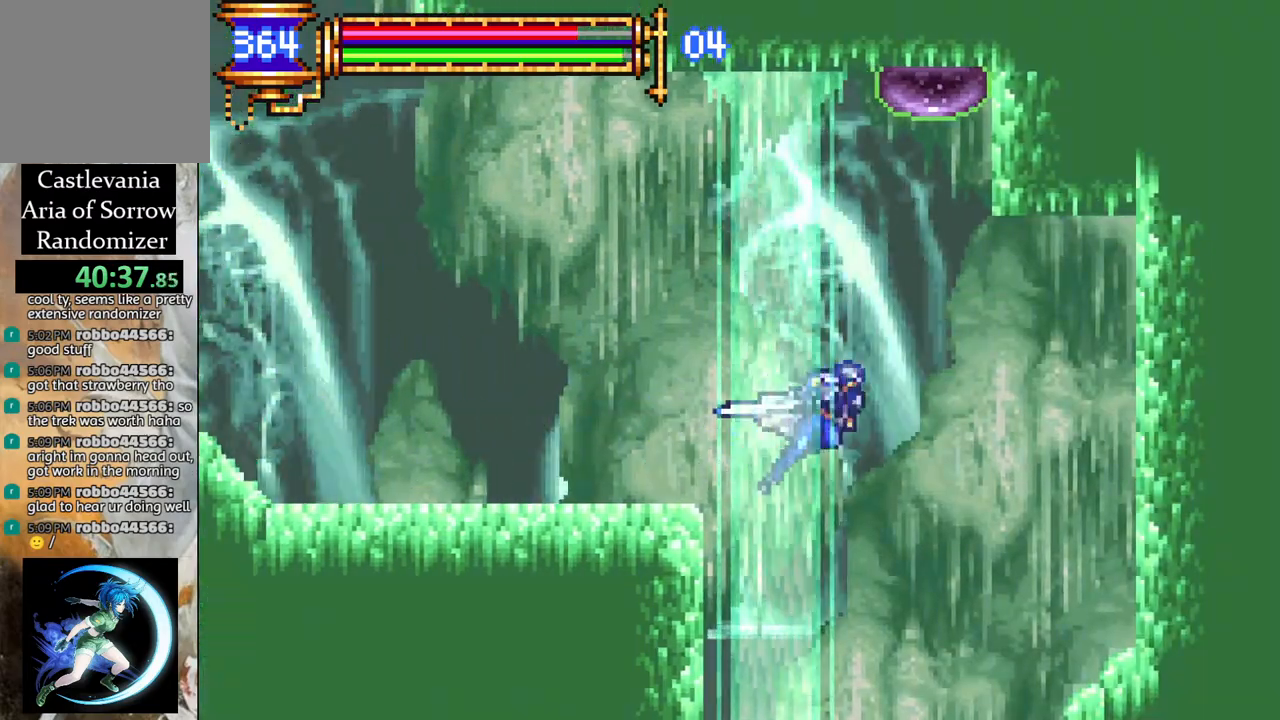
{"buttons": ["DPAD_LEFT"], "left_stick": "center", "right_stick": "center", "events": [[33, "DPAD_RIGHT", "up"], [50, "R1", "up"], [500, "DPAD_LEFT", "down"]]}
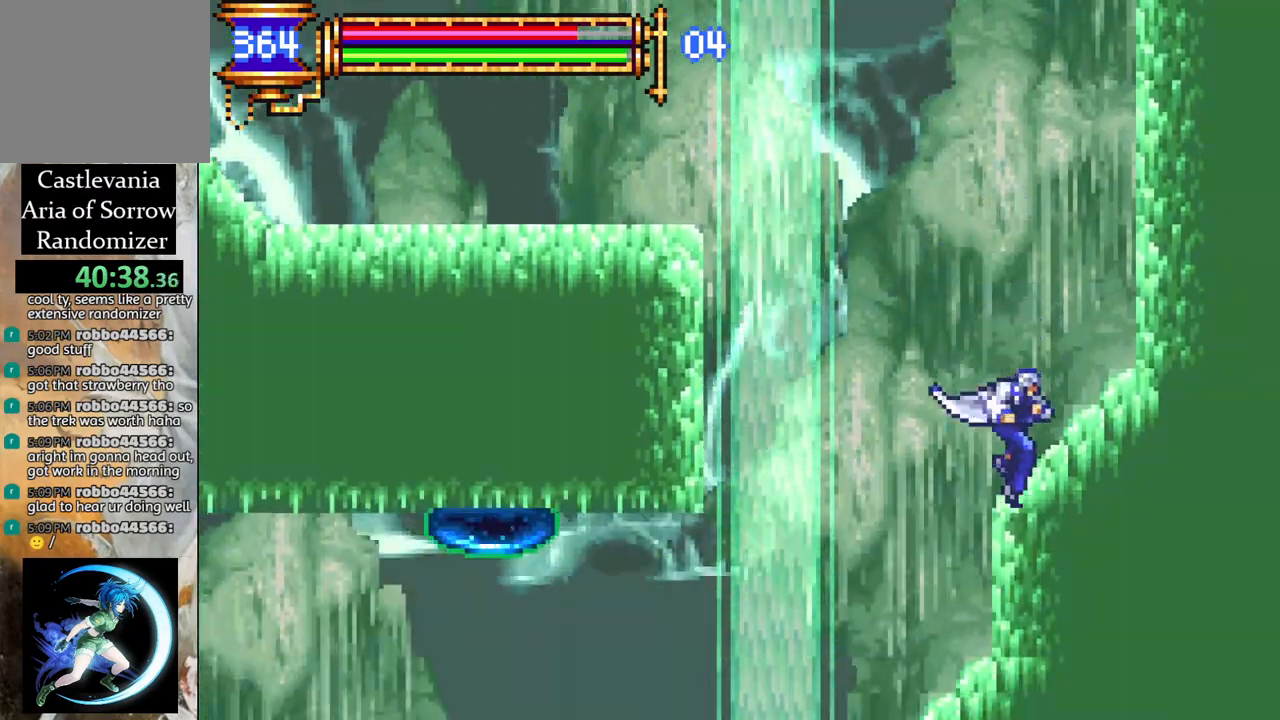
{"buttons": [], "left_stick": "center", "right_stick": "center", "events": [[67, "DPAD_LEFT", "up"]]}
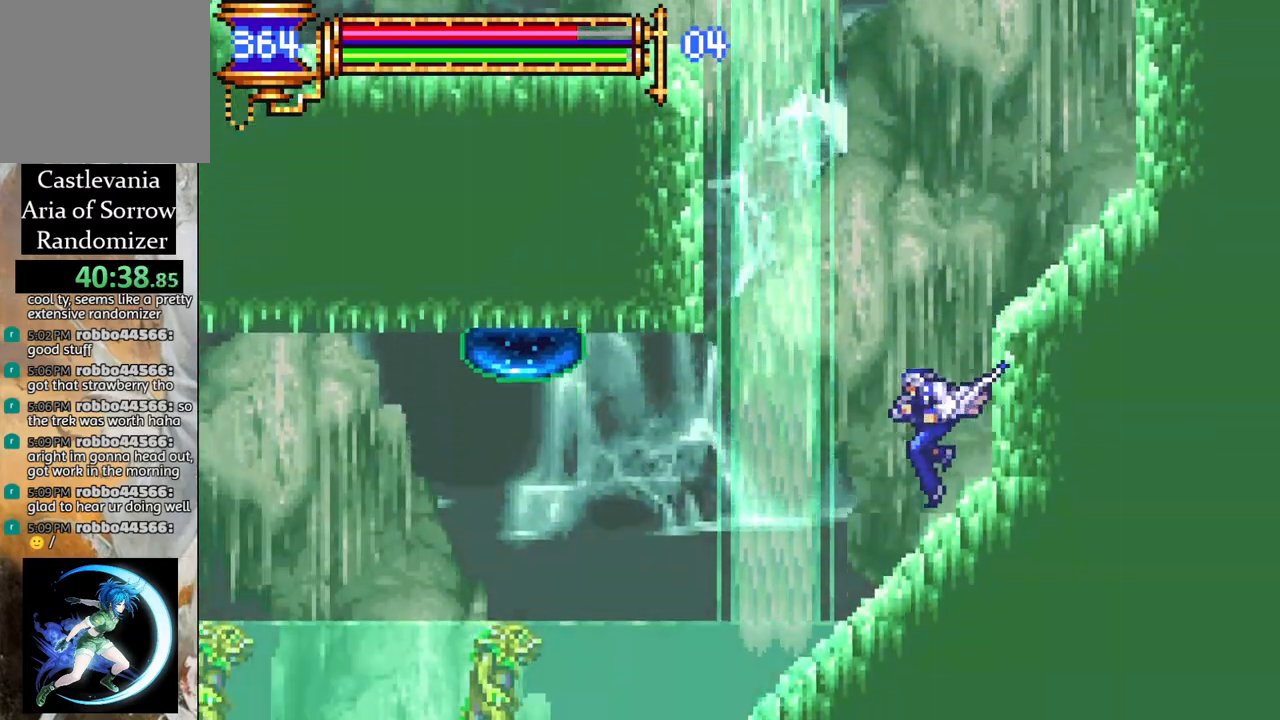
{"buttons": [], "left_stick": "center", "right_stick": "center", "events": []}
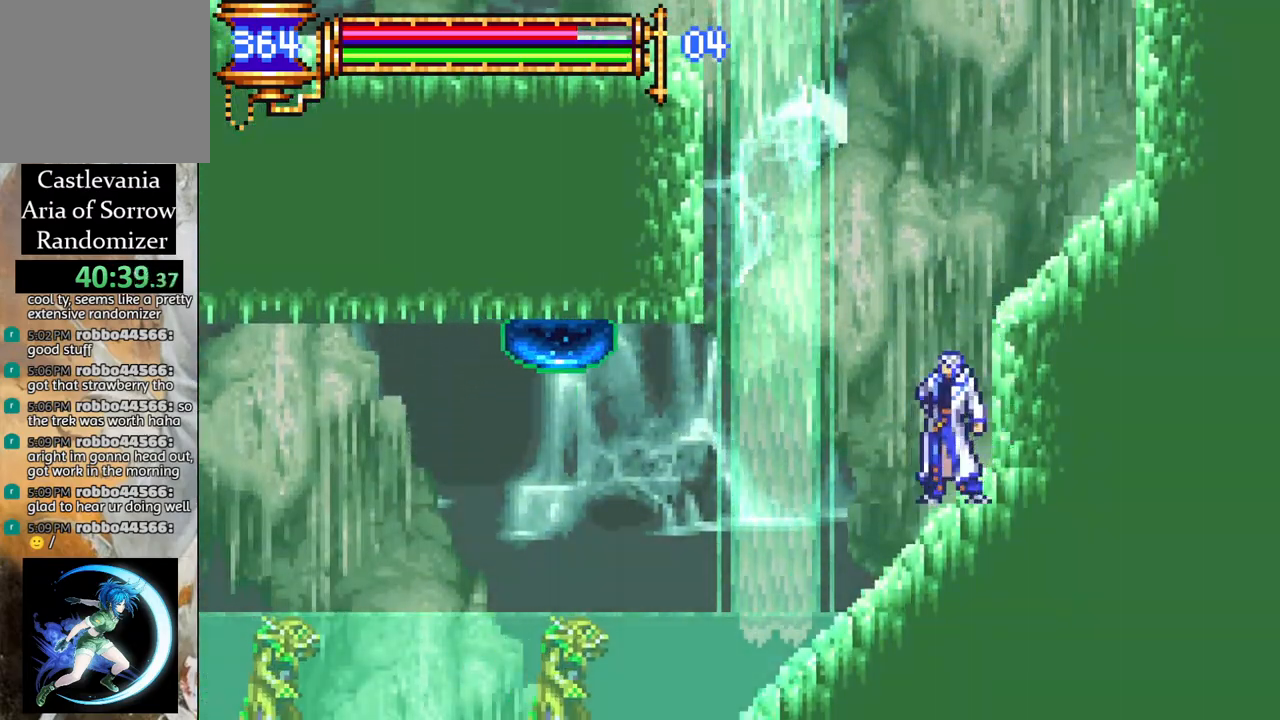
{"buttons": ["R1", "DPAD_LEFT"], "left_stick": "center", "right_stick": "center", "events": [[17, "DPAD_LEFT", "down"], [83, "R1", "down"], [400, "CROSS", "down"], [450, "CROSS", "up"]]}
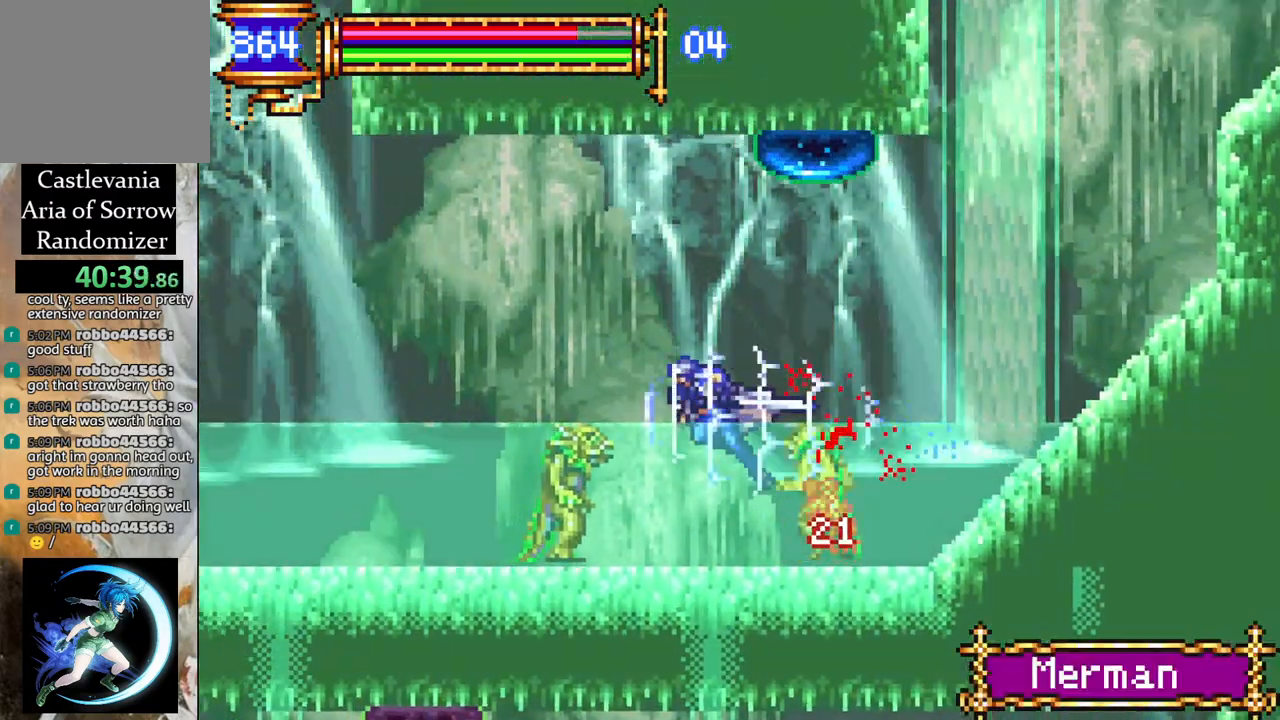
{"buttons": ["R1", "DPAD_LEFT"], "left_stick": "center", "right_stick": "center", "events": [[183, "CROSS", "down"], [467, "CROSS", "up"]]}
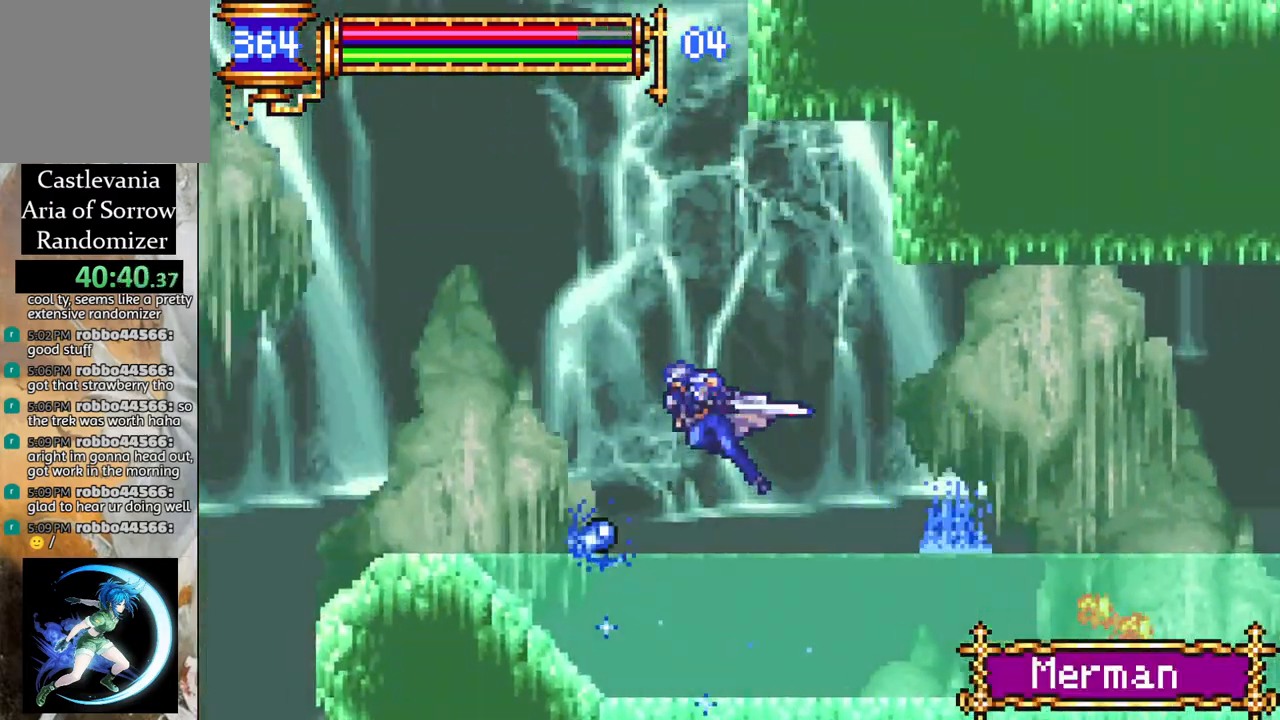
{"buttons": [], "left_stick": "center", "right_stick": "center", "events": [[150, "DPAD_LEFT", "up"], [200, "R1", "up"]]}
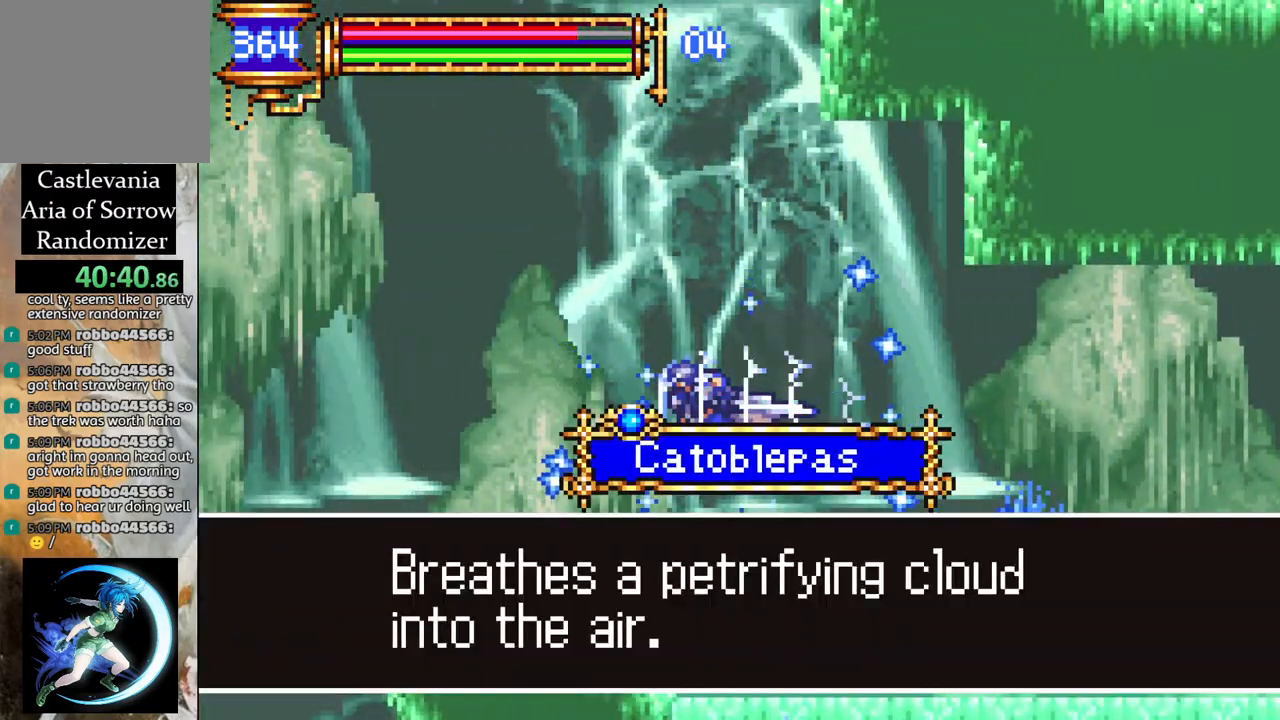
{"buttons": [], "left_stick": "center", "right_stick": "center", "events": []}
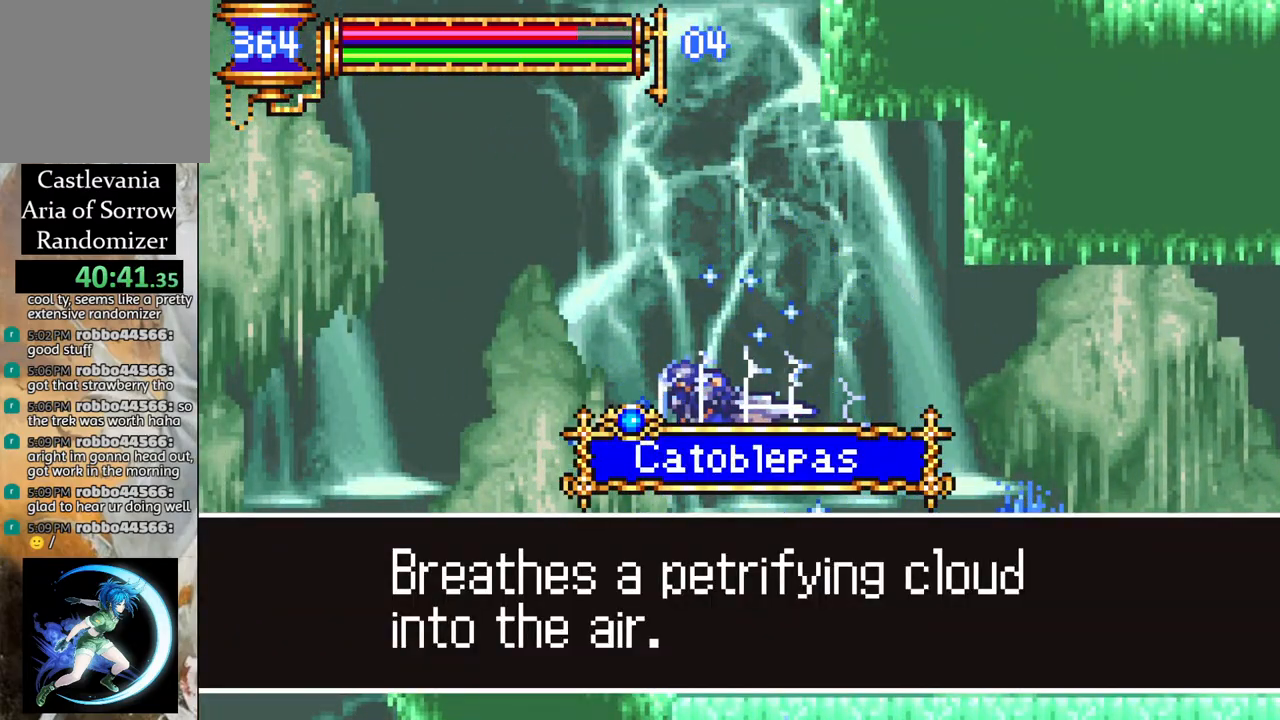
{"buttons": [], "left_stick": "center", "right_stick": "center", "events": []}
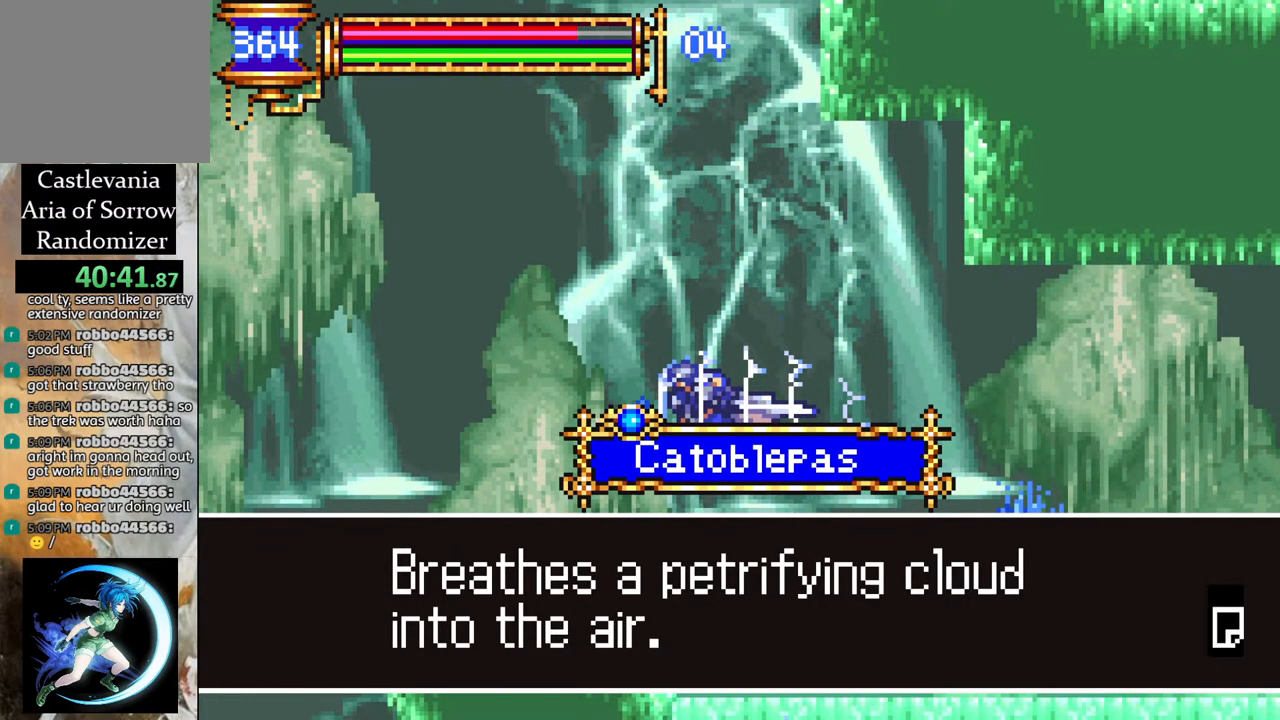
{"buttons": ["R1", "DPAD_LEFT"], "left_stick": "center", "right_stick": "center", "events": [[17, "CROSS", "down"], [83, "DPAD_LEFT", "down"], [117, "CROSS", "up"], [183, "R1", "down"]]}
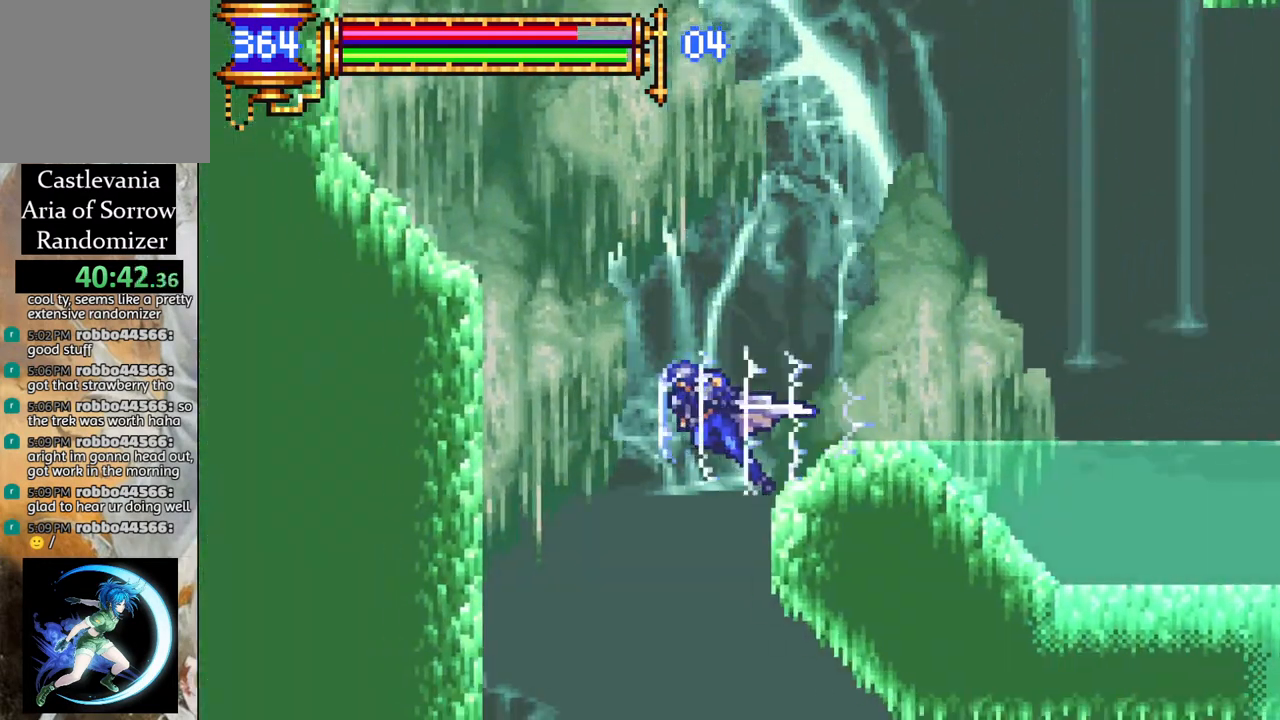
{"buttons": ["R1", "DPAD_RIGHT"], "left_stick": "center", "right_stick": "center", "events": [[17, "DPAD_LEFT", "up"], [83, "DPAD_RIGHT", "down"]]}
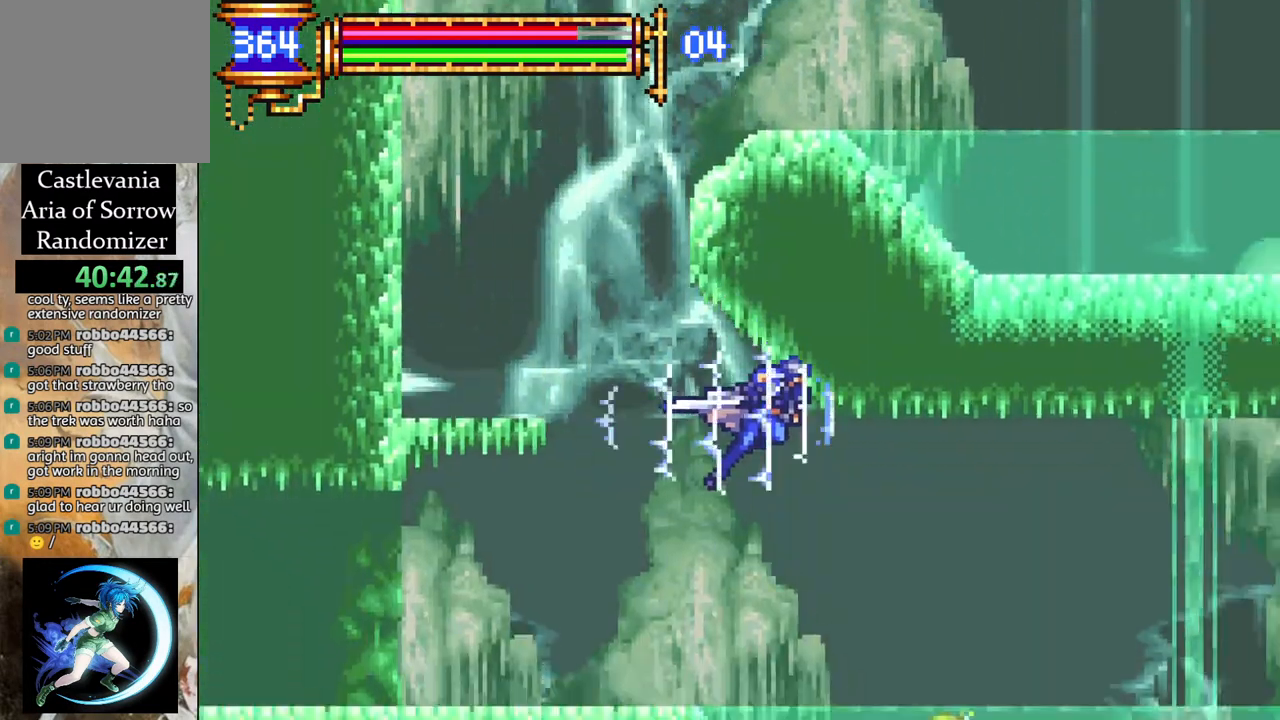
{"buttons": [], "left_stick": "center", "right_stick": "center", "events": [[17, "DPAD_RIGHT", "up"], [250, "R1", "up"]]}
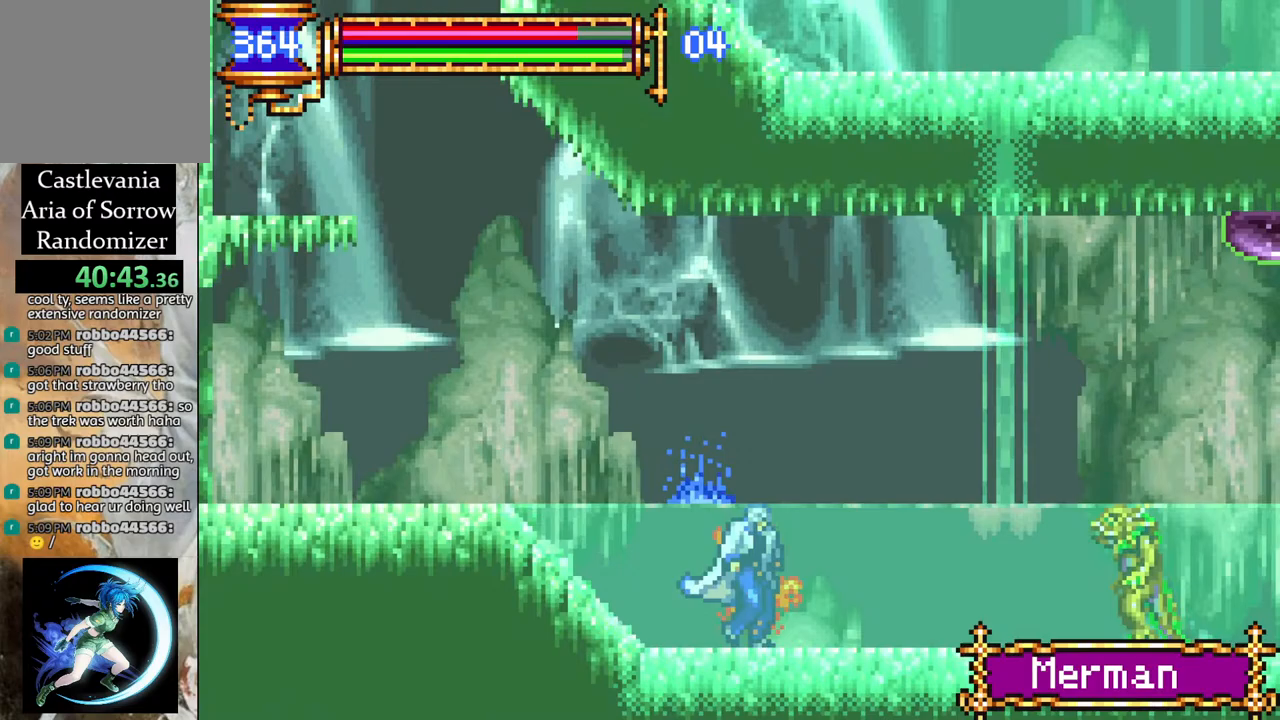
{"buttons": ["CROSS", "R1", "DPAD_RIGHT"], "left_stick": "center", "right_stick": "center", "events": [[17, "DPAD_RIGHT", "down"], [100, "CROSS", "down"], [100, "R1", "down"], [183, "DPAD_RIGHT", "up"], [200, "CROSS", "up"], [300, "R1", "up"], [417, "R1", "down"], [450, "CROSS", "down"], [483, "DPAD_RIGHT", "down"]]}
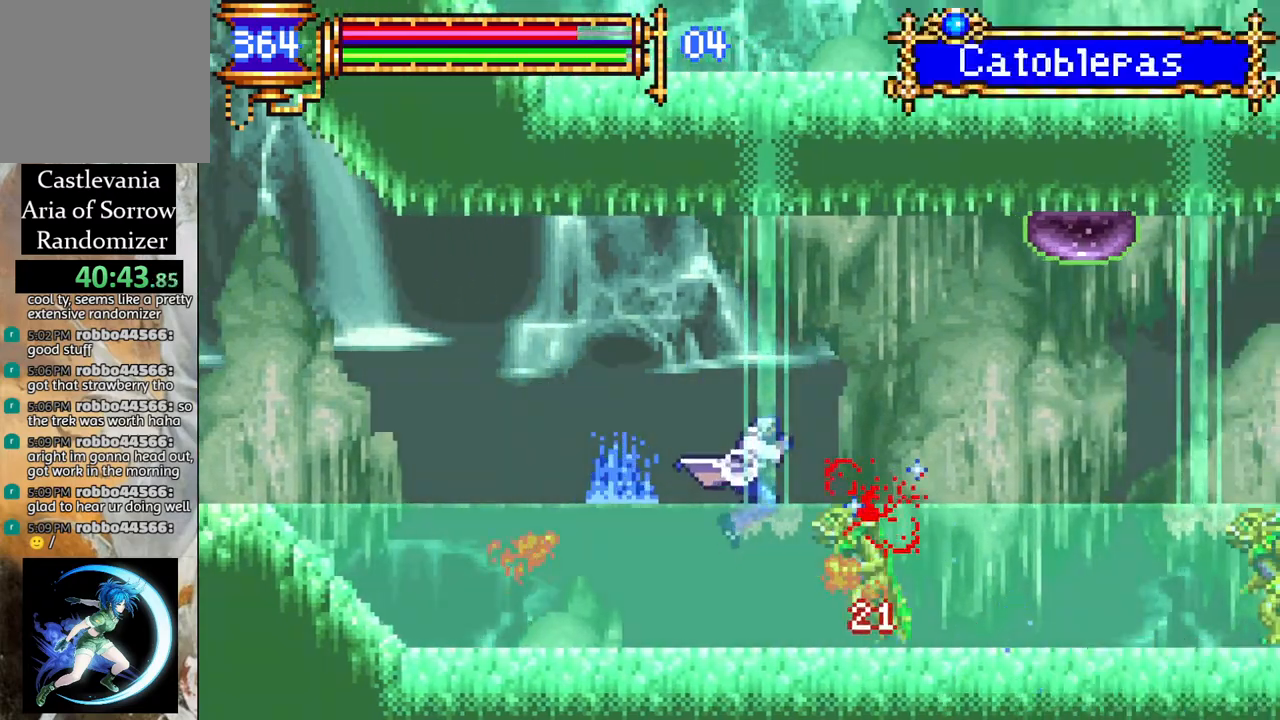
{"buttons": [], "left_stick": "center", "right_stick": "center", "events": [[67, "CROSS", "up"], [83, "DPAD_RIGHT", "up"], [117, "R1", "up"]]}
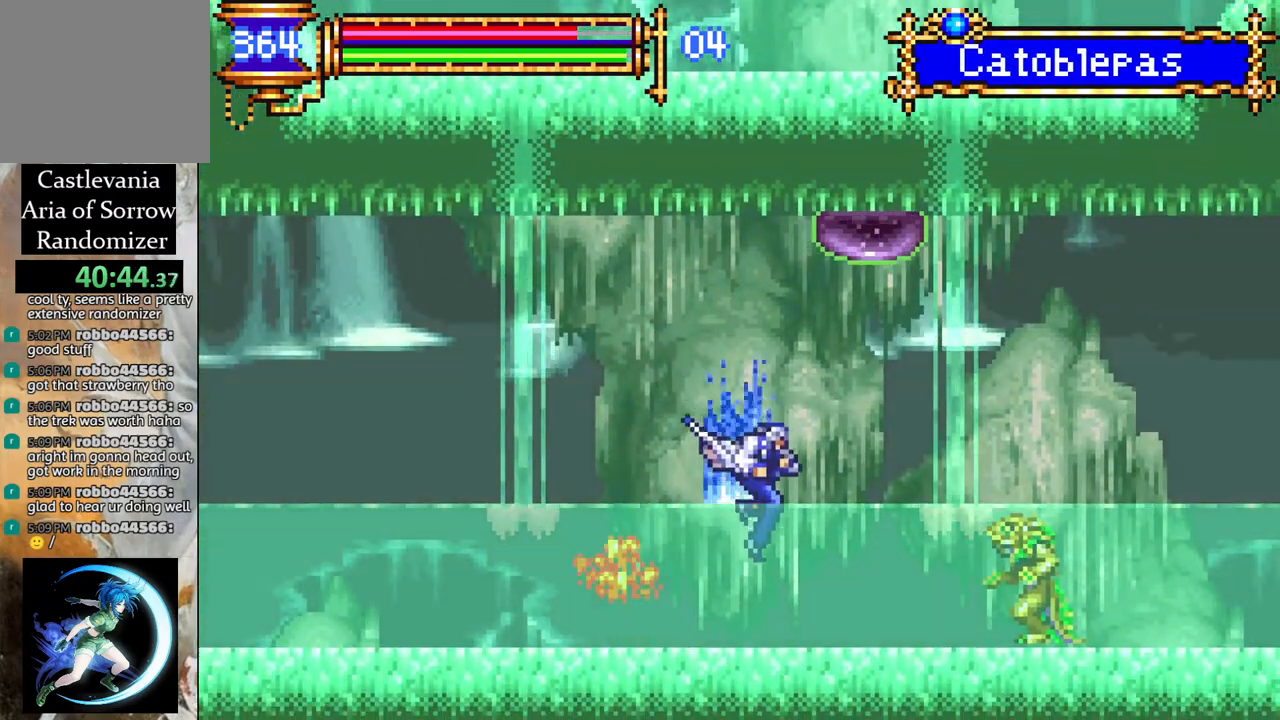
{"buttons": ["R1", "DPAD_RIGHT"], "left_stick": "center", "right_stick": "center", "events": [[133, "DPAD_RIGHT", "down"], [167, "R1", "down"], [183, "CROSS", "down"], [500, "CROSS", "up"]]}
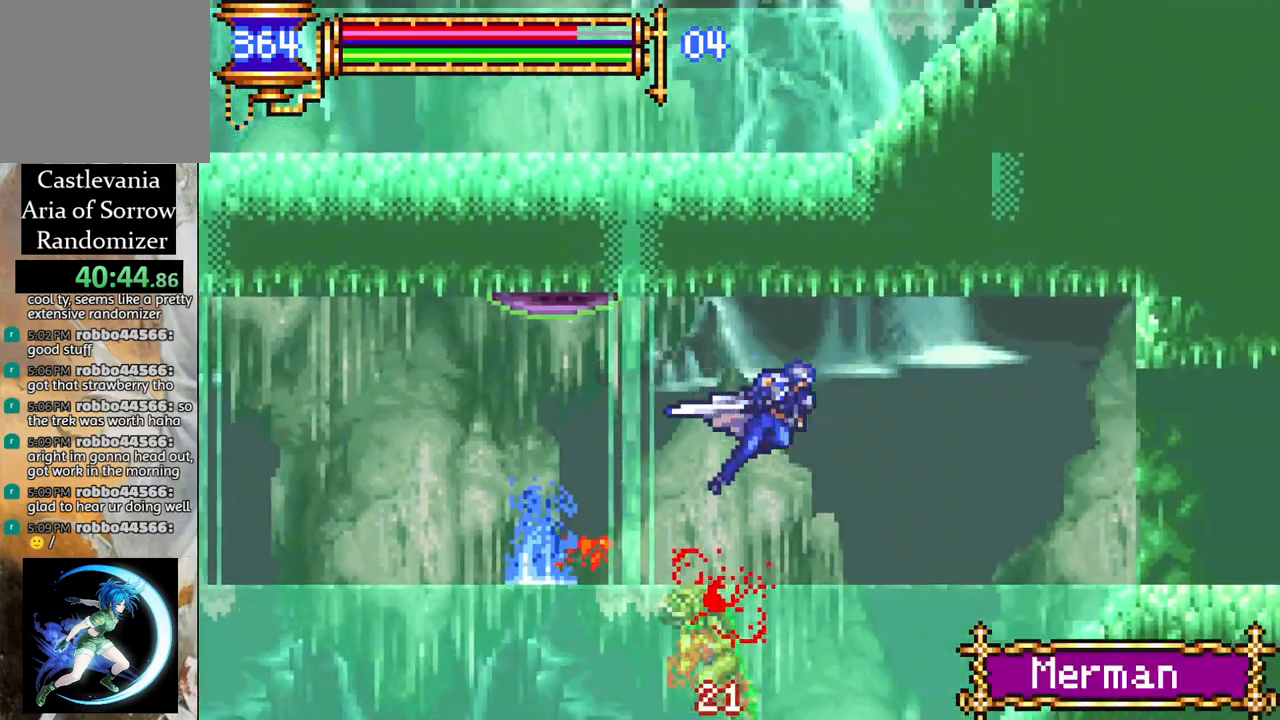
{"buttons": ["R1", "DPAD_RIGHT"], "left_stick": "center", "right_stick": "center", "events": []}
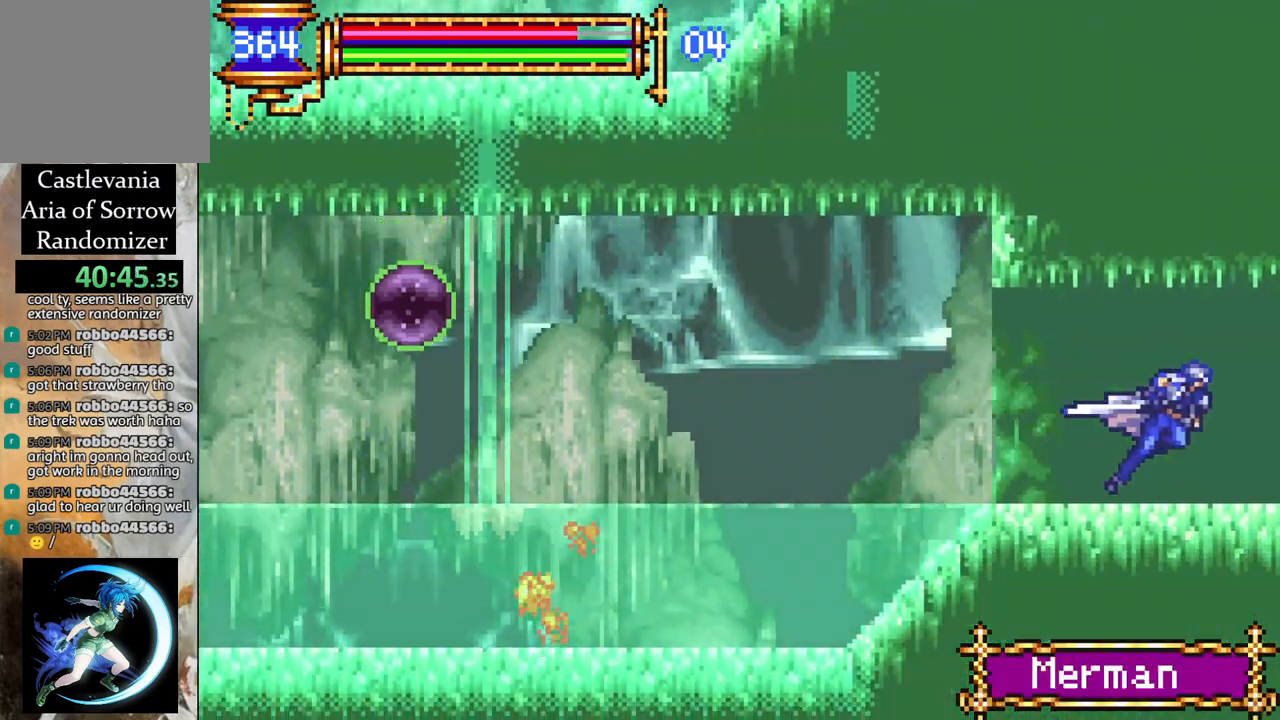
{"buttons": ["R1", "DPAD_RIGHT"], "left_stick": "center", "right_stick": "center", "events": []}
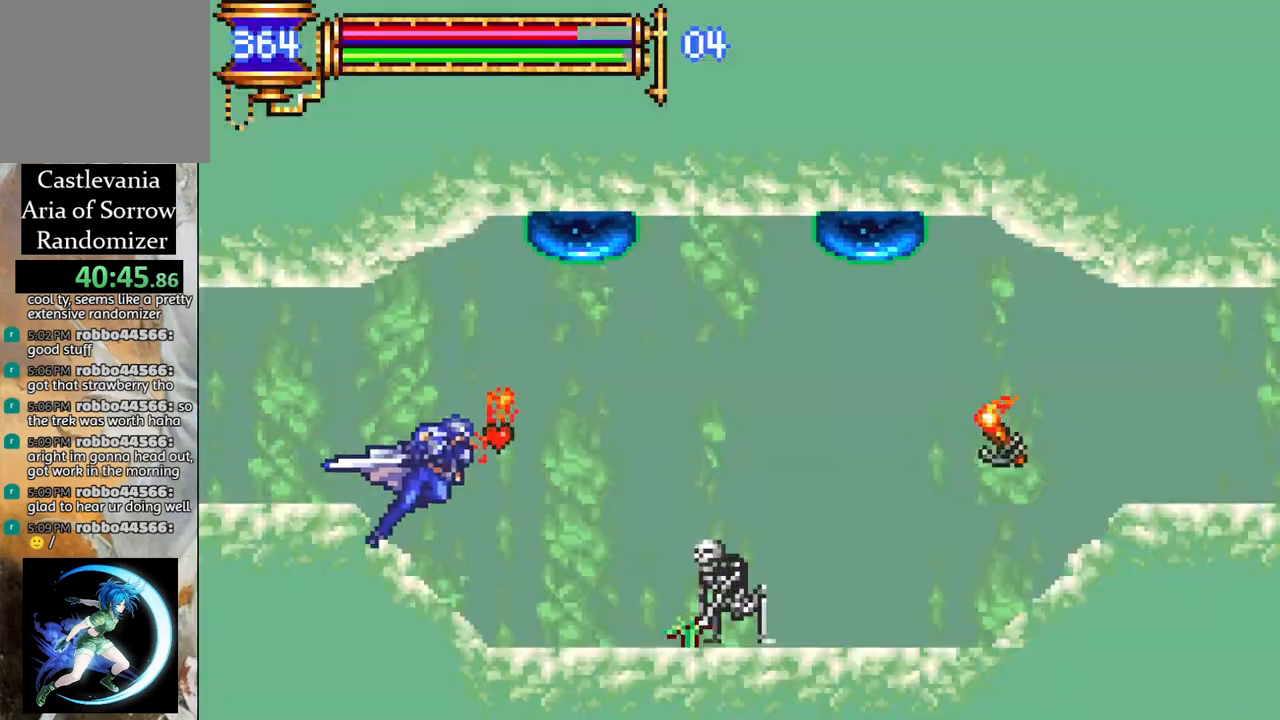
{"buttons": ["R1", "DPAD_RIGHT"], "left_stick": "center", "right_stick": "center", "events": [[67, "DPAD_RIGHT", "up"], [117, "R1", "up"], [150, "CROSS", "down"], [183, "R1", "down"], [233, "DPAD_RIGHT", "down"], [283, "DPAD_RIGHT", "up"], [367, "DPAD_RIGHT", "down"], [500, "CROSS", "up"]]}
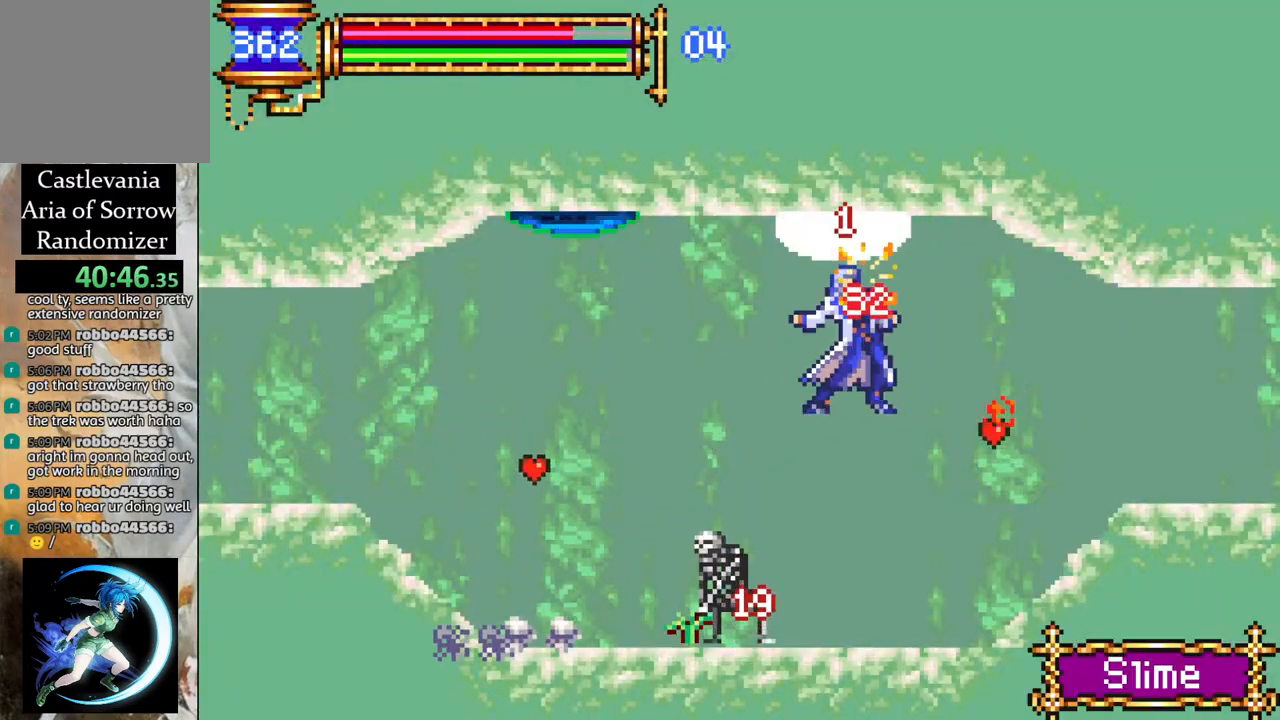
{"buttons": ["DPAD_RIGHT"], "left_stick": "center", "right_stick": "center", "events": [[450, "R1", "up"]]}
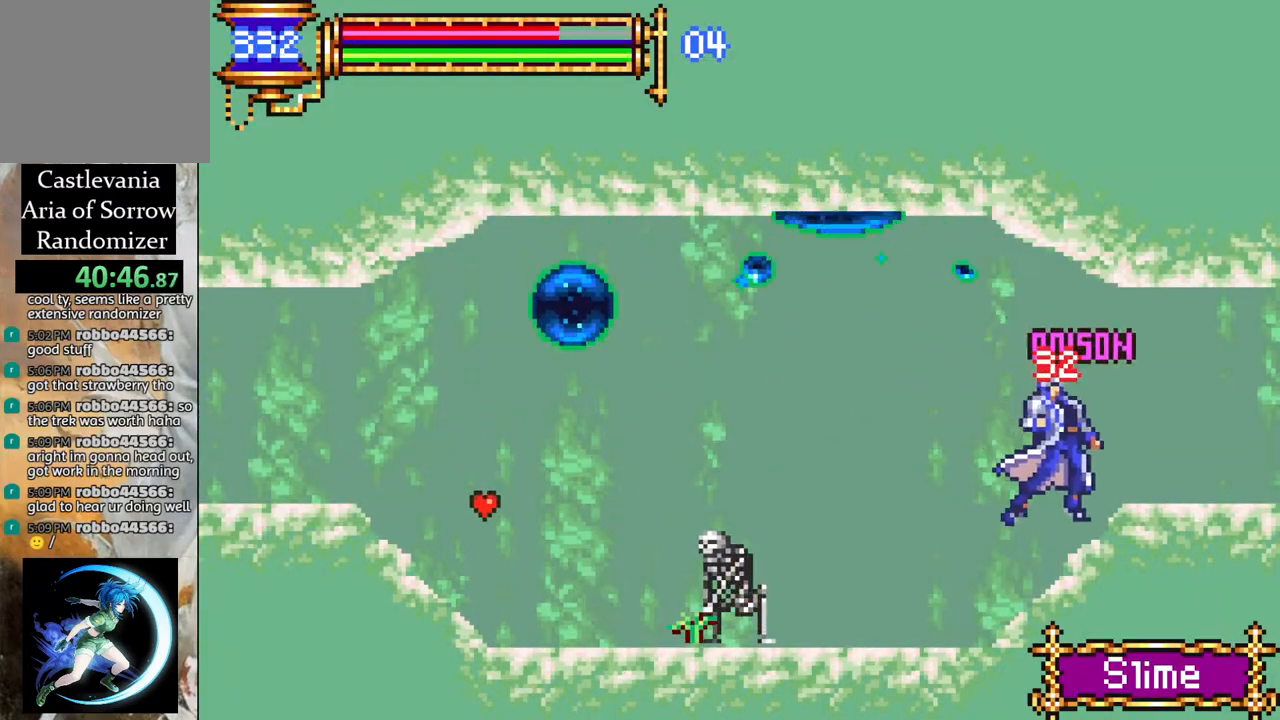
{"buttons": ["R1", "DPAD_RIGHT"], "left_stick": "center", "right_stick": "center", "events": [[17, "DPAD_RIGHT", "up"], [150, "DPAD_RIGHT", "down"], [150, "R1", "down"]]}